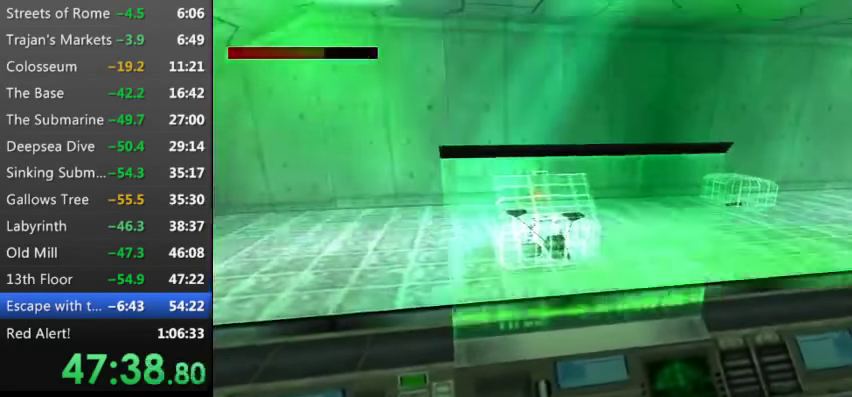
Gameplay with keyboard; each line is a JSON object with the keys held at the frame after it. "events" lists presses ("down") and releases ("up") of "0", "1", "2", "3", "4", "5", "9", "a", "d", "down", "e", "escape", "f", "left", "pause", "q", "r", "right", "s", "space", "t", "up", "w", "x", "y" and "z" between this image and that frame as [ms after this image, input, new state], when the widget could be followed in between. No other keys are recorded. Mouse input is not recorded.
{"keys": ["9"], "events": [[33, "9", "up"], [200, "9", "down"], [300, "9", "up"], [433, "9", "down"]]}
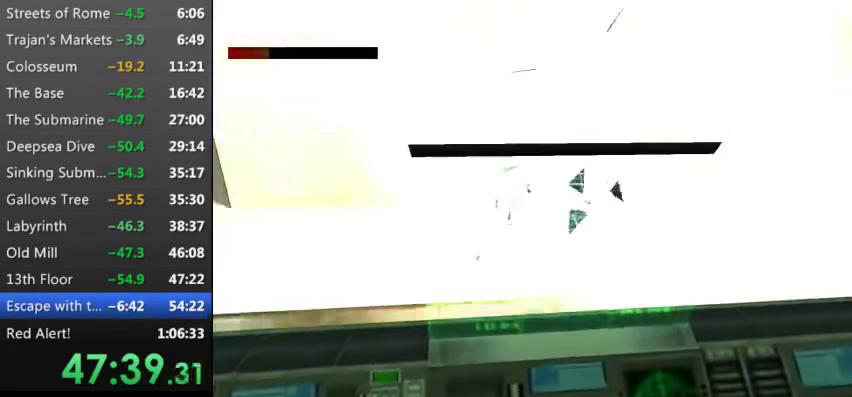
{"keys": [], "events": [[166, "9", "up"], [266, "9", "down"], [333, "9", "up"], [433, "9", "down"], [500, "9", "up"]]}
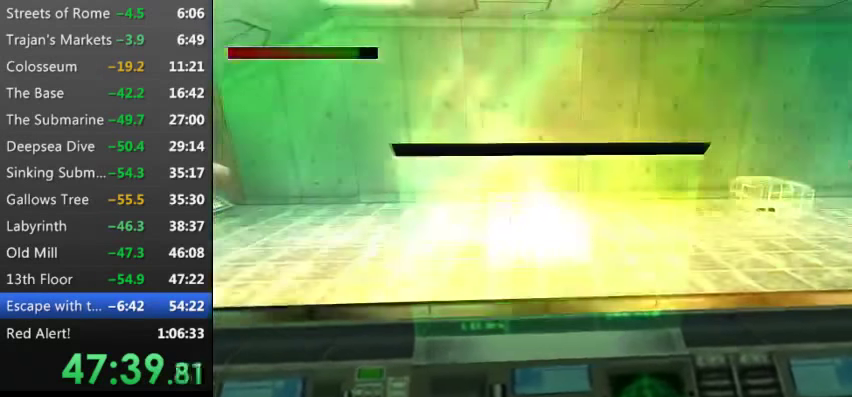
{"keys": [], "events": [[66, "9", "down"], [166, "9", "up"], [233, "9", "down"], [366, "9", "up"], [399, "9", "down"], [533, "9", "up"]]}
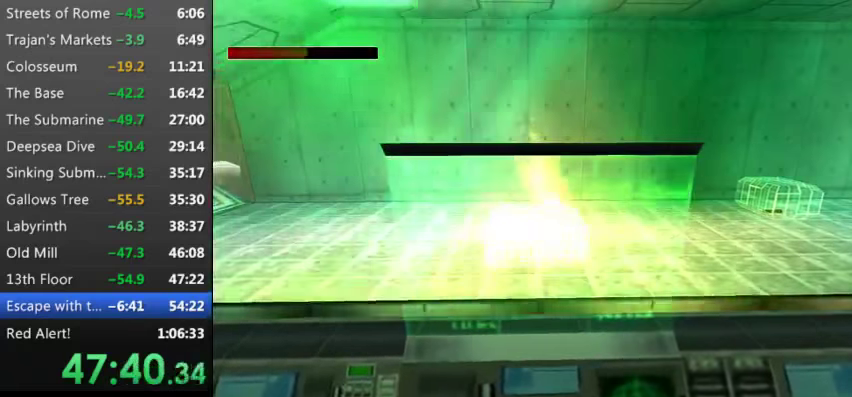
{"keys": ["9", "left"], "events": [[66, "9", "down"], [200, "9", "up"], [233, "left", "down"], [300, "9", "down"], [400, "9", "up"], [466, "9", "down"]]}
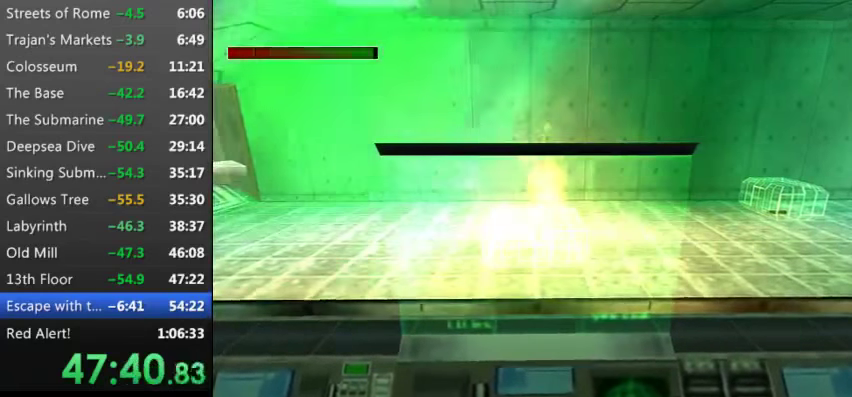
{"keys": ["left"], "events": [[66, "9", "up"], [133, "9", "down"], [200, "9", "up"], [300, "9", "down"], [400, "9", "up"]]}
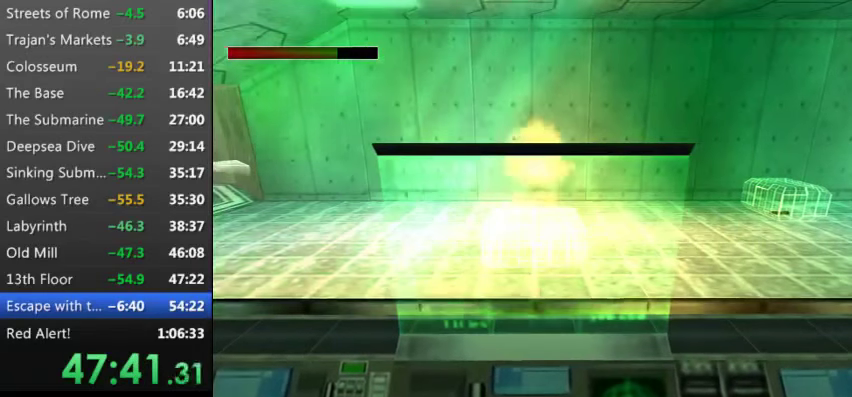
{"keys": ["left", "up"], "events": [[33, "9", "down"], [100, "9", "up"], [166, "9", "down"], [266, "9", "up"], [366, "up", "down"], [433, "9", "down"], [500, "9", "up"]]}
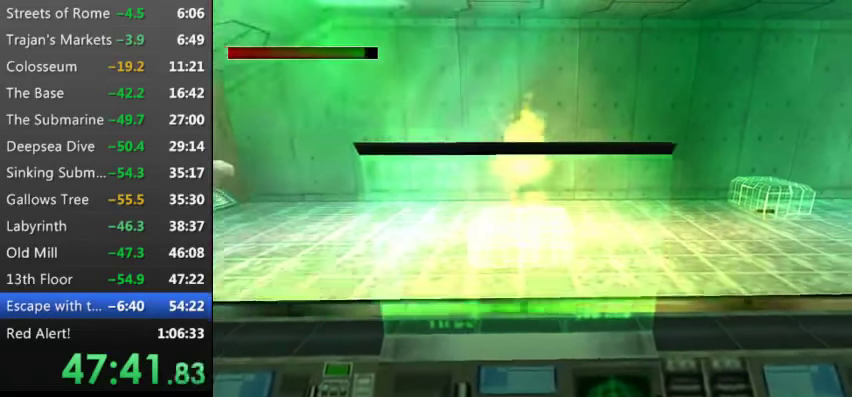
{"keys": ["9", "up"], "events": [[100, "9", "down"], [200, "9", "up"], [200, "left", "up"], [300, "9", "down"], [400, "9", "up"], [433, "9", "down"]]}
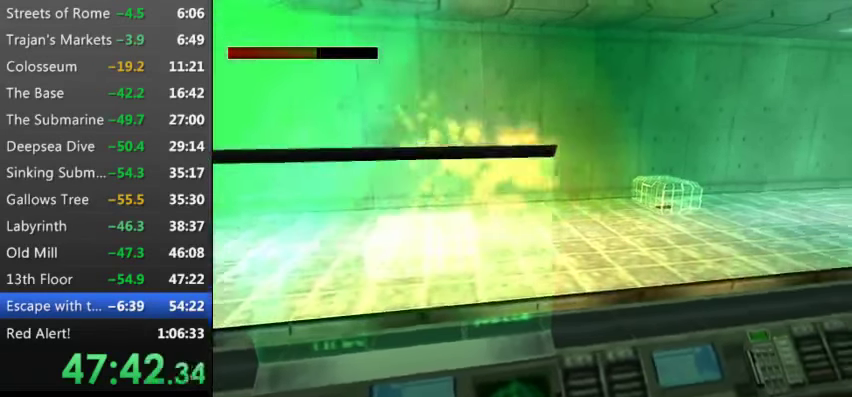
{"keys": ["9", "left", "t", "up"], "events": [[66, "9", "up"], [133, "9", "down"], [200, "9", "up"], [300, "9", "down"], [400, "left", "down"], [400, "t", "down"]]}
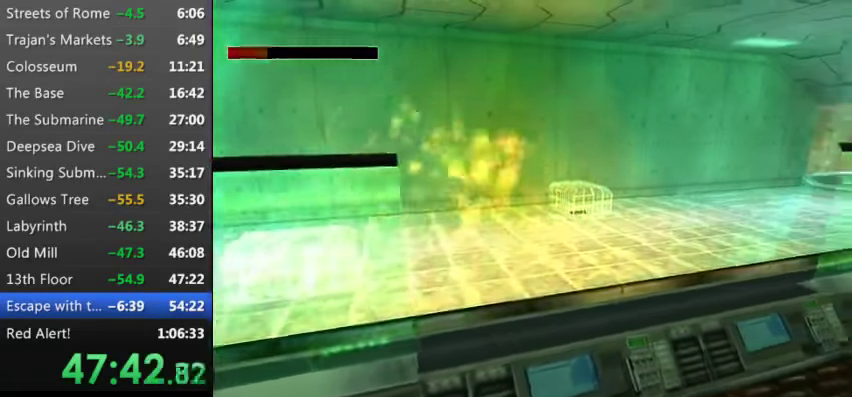
{"keys": ["up"], "events": [[33, "9", "up"], [233, "9", "down"], [266, "left", "up"], [333, "9", "up"], [366, "9", "down"], [366, "t", "up"], [466, "9", "up"]]}
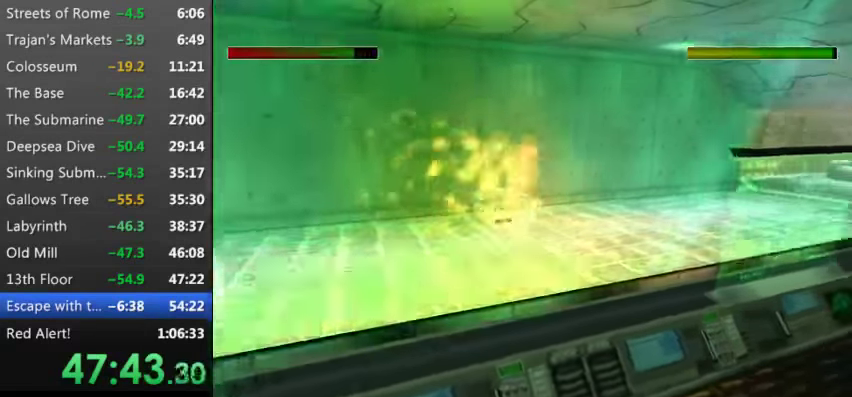
{"keys": ["t", "up"], "events": [[33, "9", "down"], [133, "t", "down"], [233, "9", "up"], [233, "left", "down"], [333, "9", "down"], [400, "left", "up"], [466, "9", "up"]]}
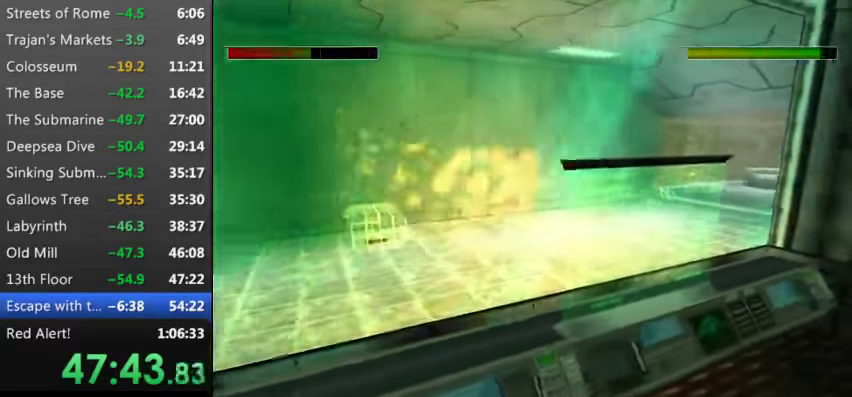
{"keys": ["9", "left", "t", "up"], "events": [[33, "9", "down"], [200, "9", "up"], [266, "9", "down"], [266, "left", "down"], [366, "9", "up"], [433, "9", "down"]]}
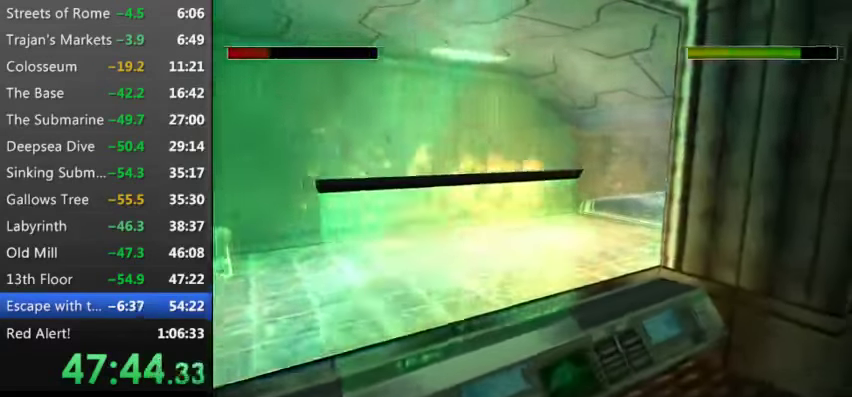
{"keys": ["left", "t", "up"], "events": [[33, "9", "up"], [133, "9", "down"], [166, "9", "up"], [166, "left", "up"], [266, "9", "down"], [366, "9", "up"], [366, "left", "down"], [400, "9", "down"], [500, "9", "up"]]}
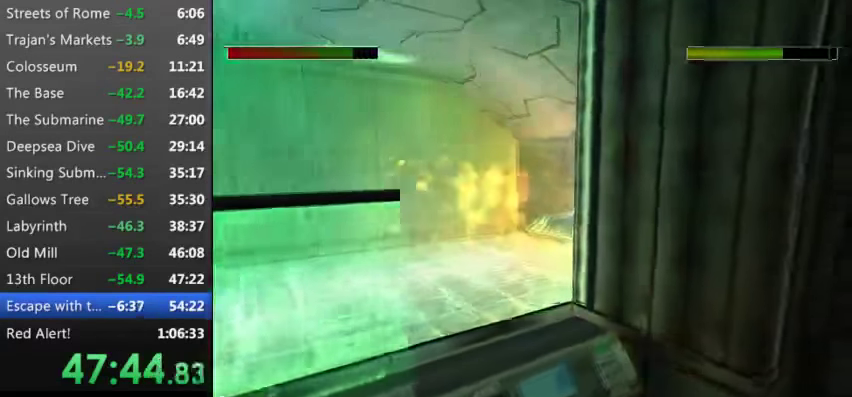
{"keys": ["9", "t", "up"], "events": [[66, "left", "up"], [100, "9", "down"], [133, "left", "down"], [200, "9", "up"], [300, "9", "down"], [333, "left", "up"], [367, "9", "up"], [467, "9", "down"]]}
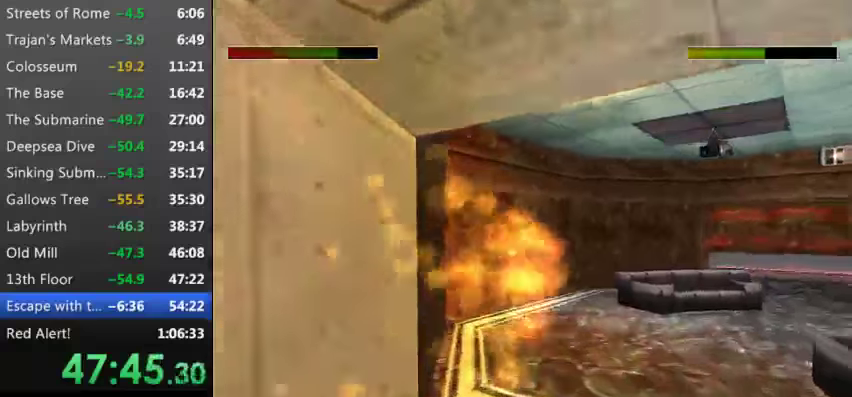
{"keys": ["9", "t", "up"], "events": [[67, "right", "down"], [100, "9", "up"], [233, "9", "down"], [333, "9", "up"], [367, "right", "up"], [433, "9", "down"]]}
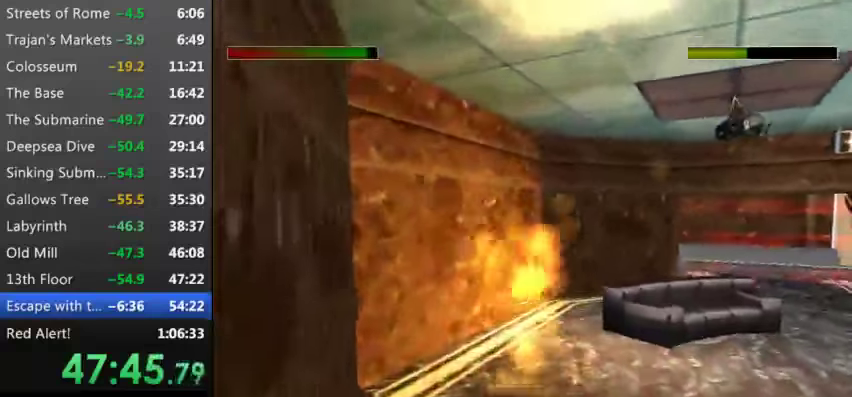
{"keys": ["9", "right", "up"], "events": [[33, "9", "up"], [33, "right", "down"], [167, "9", "down"], [233, "9", "up"], [333, "t", "up"], [433, "9", "down"]]}
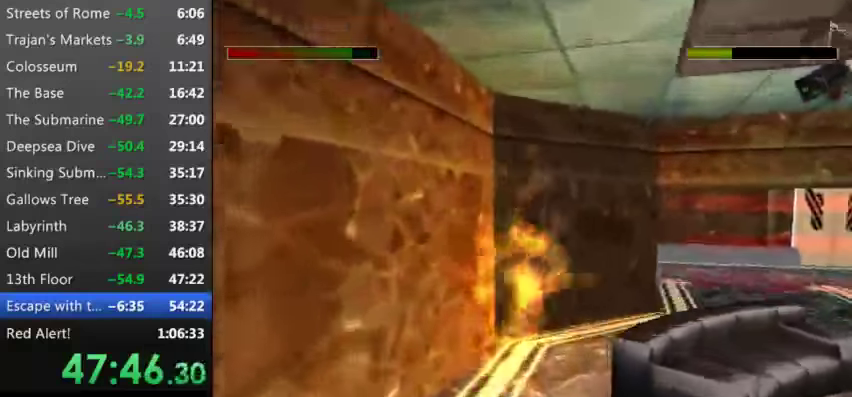
{"keys": ["up"], "events": [[33, "9", "up"], [167, "9", "down"], [267, "9", "up"], [400, "9", "down"], [400, "right", "up"], [467, "9", "up"]]}
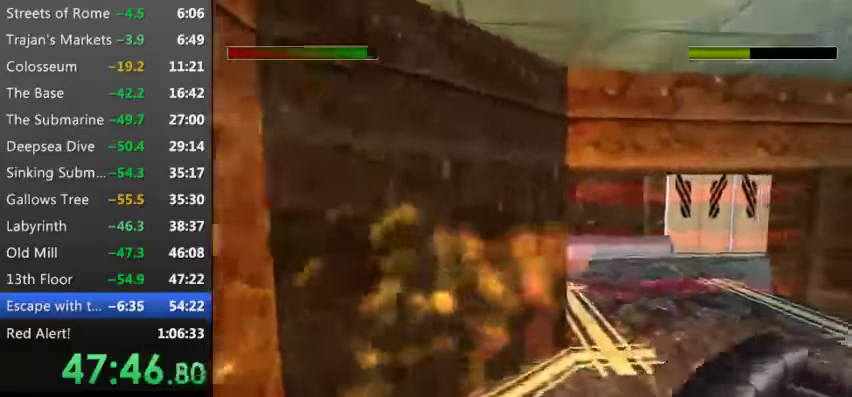
{"keys": ["t", "up"], "events": [[67, "left", "down"], [200, "9", "down"], [300, "9", "up"], [367, "left", "up"], [367, "t", "down"]]}
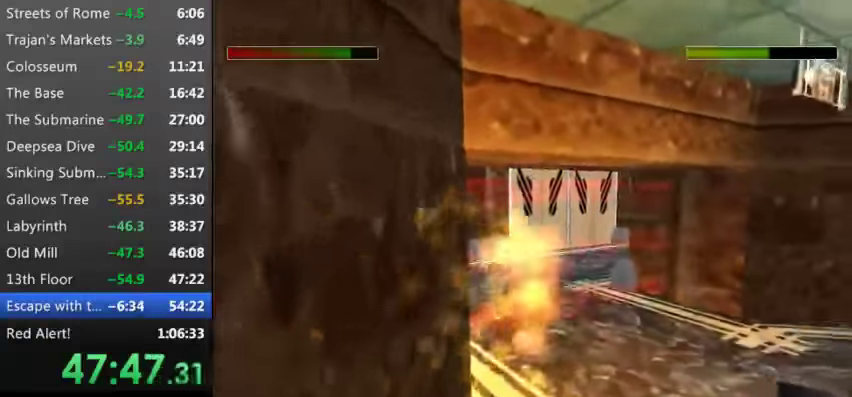
{"keys": ["right", "t", "up"], "events": [[200, "9", "down"], [300, "9", "up"], [400, "right", "down"], [433, "9", "down"], [500, "9", "up"]]}
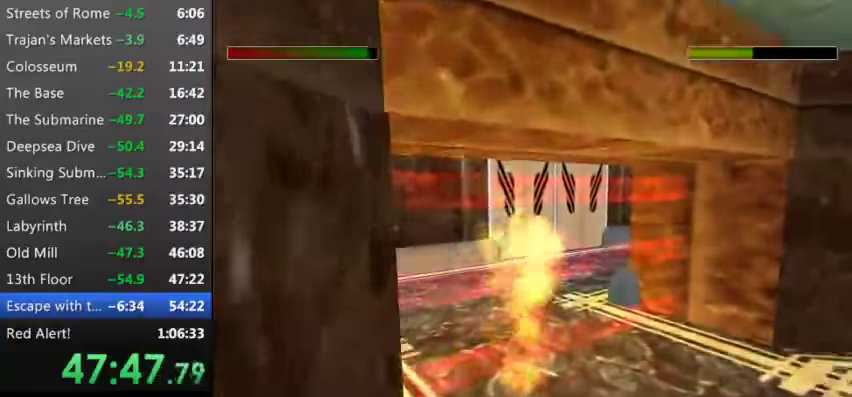
{"keys": ["right", "t", "up"], "events": [[167, "9", "down"], [267, "9", "up"], [367, "9", "down"], [467, "9", "up"]]}
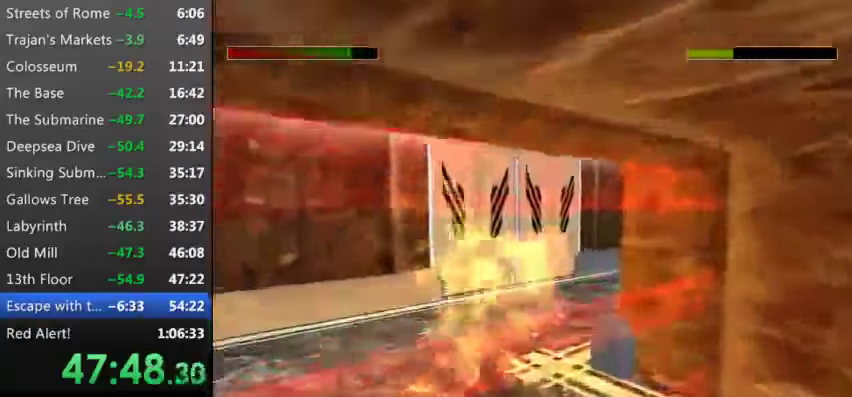
{"keys": ["9", "t", "up"], "events": [[100, "9", "down"], [133, "right", "up"], [200, "9", "up"], [233, "right", "down"], [333, "9", "down"], [433, "9", "up"], [433, "right", "up"], [500, "9", "down"]]}
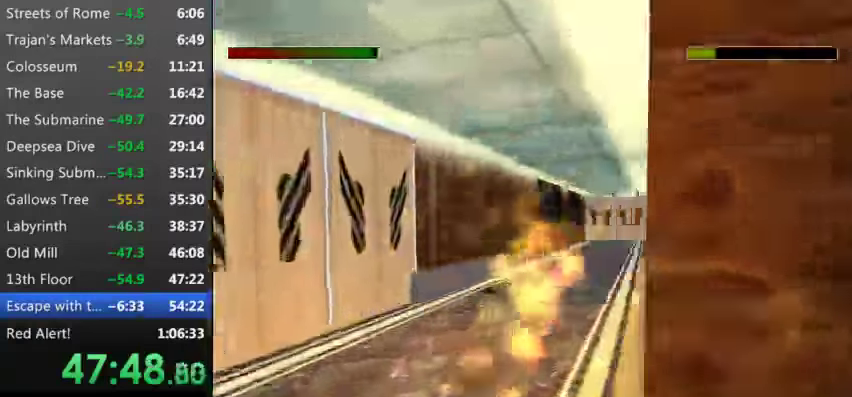
{"keys": ["9", "t", "up"], "events": [[167, "9", "up"], [167, "left", "down"], [267, "9", "down"], [333, "9", "up"], [333, "left", "up"], [500, "9", "down"]]}
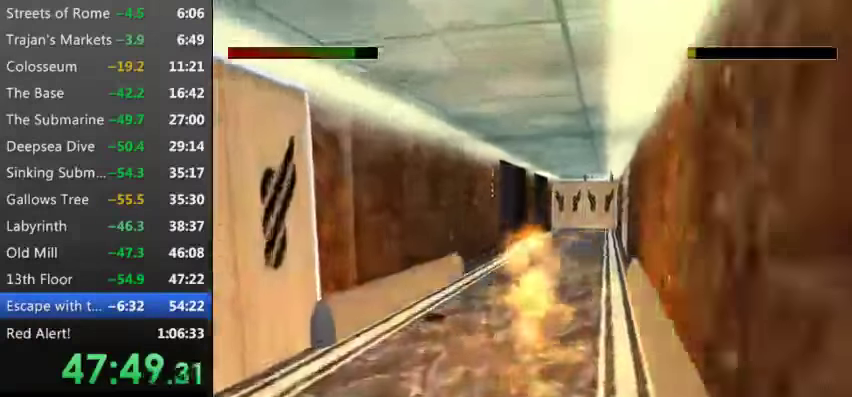
{"keys": ["s", "t", "up"], "events": [[67, "9", "up"], [167, "right", "down"], [300, "right", "up"], [300, "s", "down"]]}
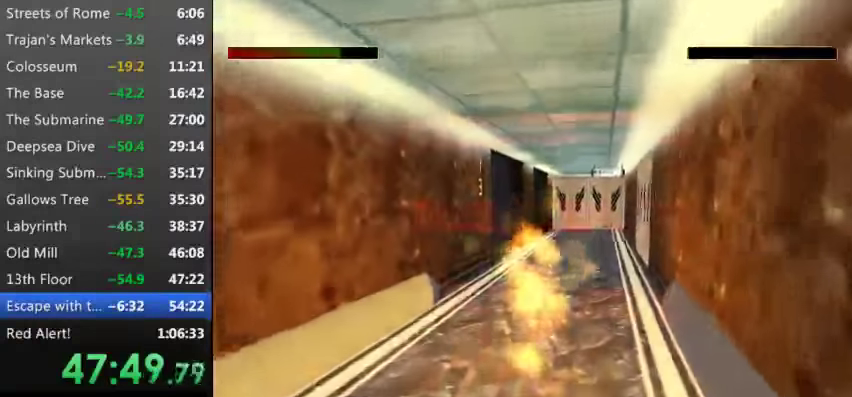
{"keys": ["9", "t", "up"], "events": [[100, "9", "down"], [233, "9", "up"], [267, "9", "down"], [433, "s", "up"], [467, "9", "up"], [500, "9", "down"]]}
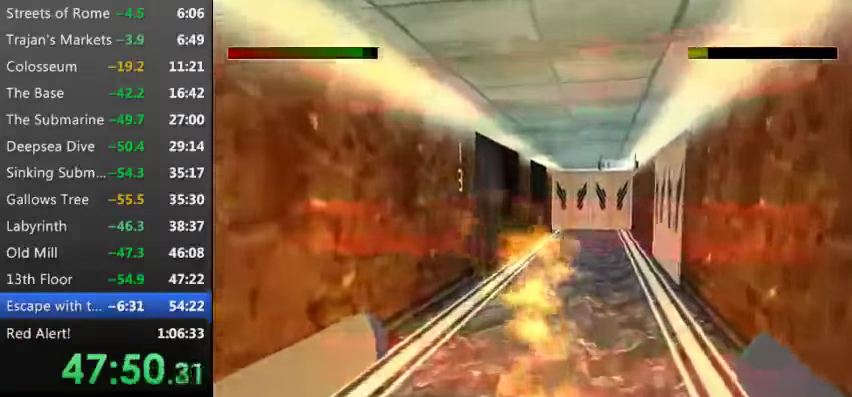
{"keys": ["s", "up"], "events": [[100, "t", "up"], [167, "9", "up"], [200, "9", "down"], [233, "9", "up"], [333, "s", "down"]]}
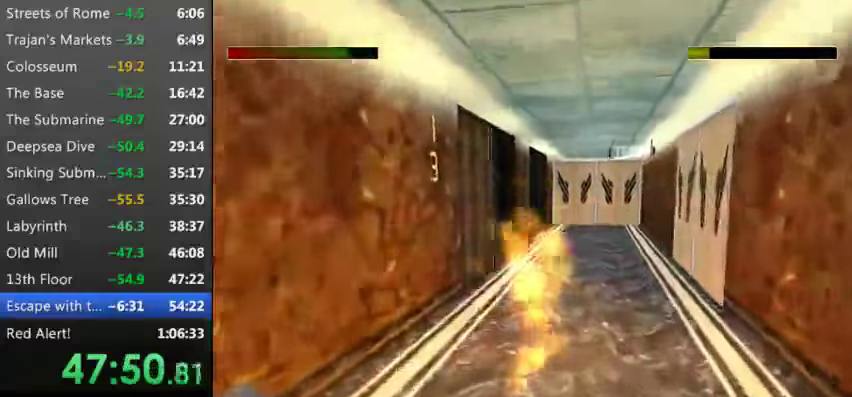
{"keys": ["9", "s", "up"], "events": [[33, "9", "down"], [133, "right", "down"], [166, "9", "up"], [266, "9", "down"], [366, "9", "up"], [366, "right", "up"], [466, "9", "down"]]}
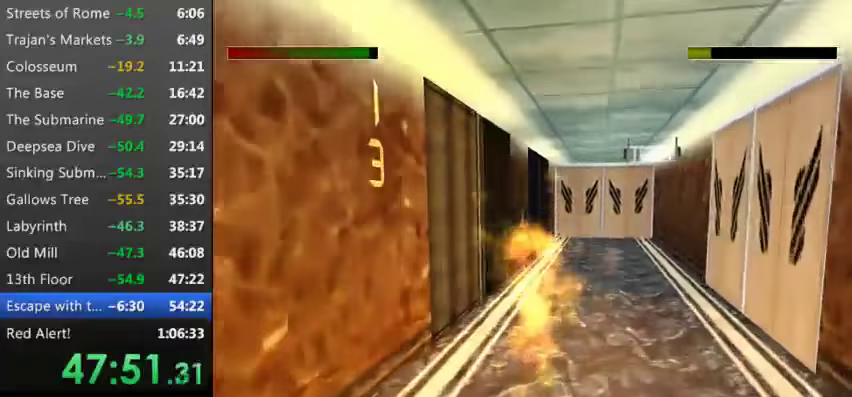
{"keys": ["up"], "events": [[66, "s", "up"], [100, "9", "up"], [466, "9", "down"], [500, "9", "up"]]}
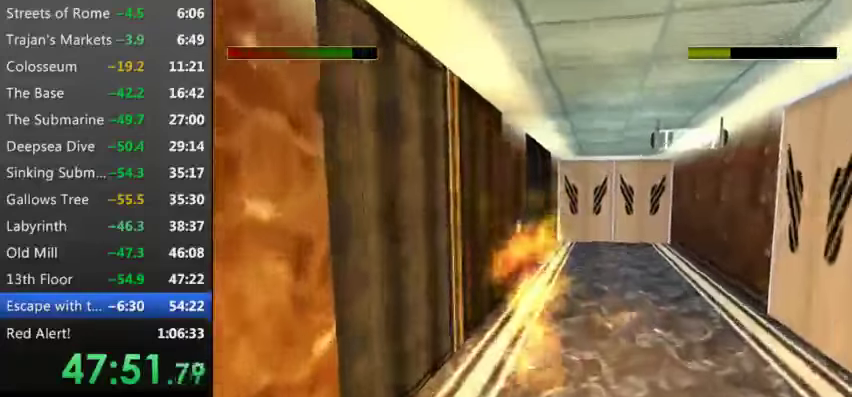
{"keys": ["up"], "events": [[100, "right", "down"], [166, "9", "down"], [233, "9", "up"], [300, "right", "up"], [333, "9", "down"], [433, "9", "up"]]}
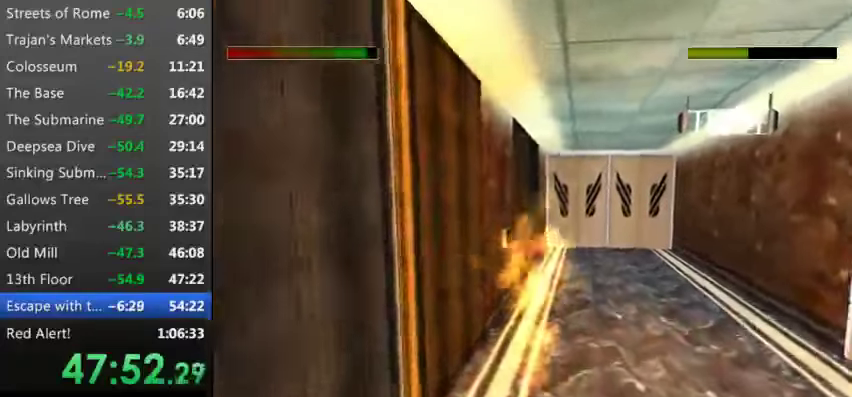
{"keys": ["left"], "events": [[66, "9", "down"], [166, "9", "up"], [200, "left", "down"], [400, "up", "up"]]}
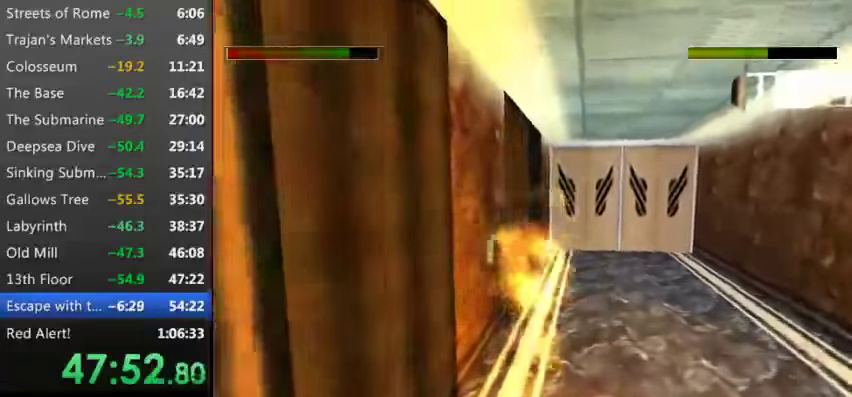
{"keys": ["9", "left", "w"], "events": [[100, "w", "down"], [500, "9", "down"]]}
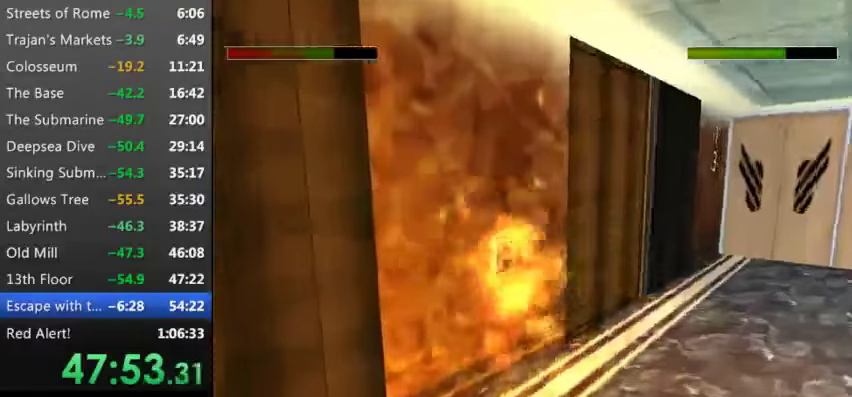
{"keys": ["9"], "events": [[100, "9", "up"], [100, "left", "up"], [233, "9", "down"], [333, "9", "up"], [433, "9", "down"], [466, "w", "up"]]}